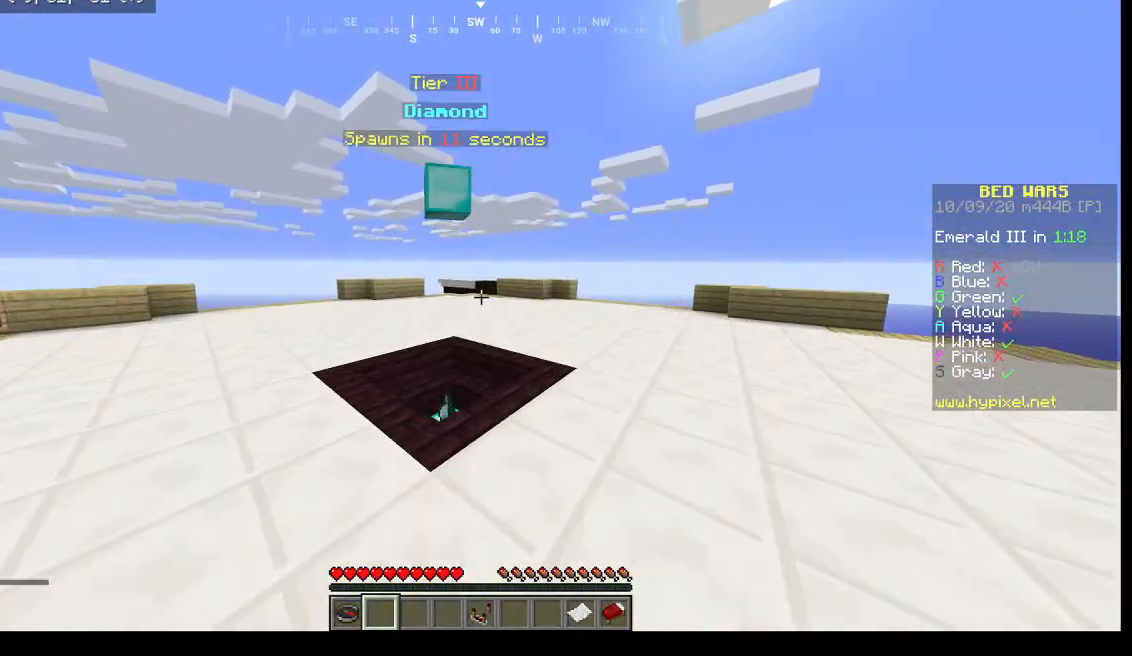
Gameplay with keyboard and mouse; each line is a JSON object with the keys and mouse buttons held at the frame after it. "events" lists presses ("down") and releases ("up") of "a", "d", "s", "w", "mouse_left" and "mouse_right" between this image and that frame as [ms after this image, input, new state], when the widget could be followed in between. "mouse_left", "mouse_right" = the "left", "right" buttons of the "mouse" list. No other keys are recorded. Fast repeated clicks can show as one long hold. Mouse movement is not recorded.
{"keys": ["w"], "mouse": [], "events": []}
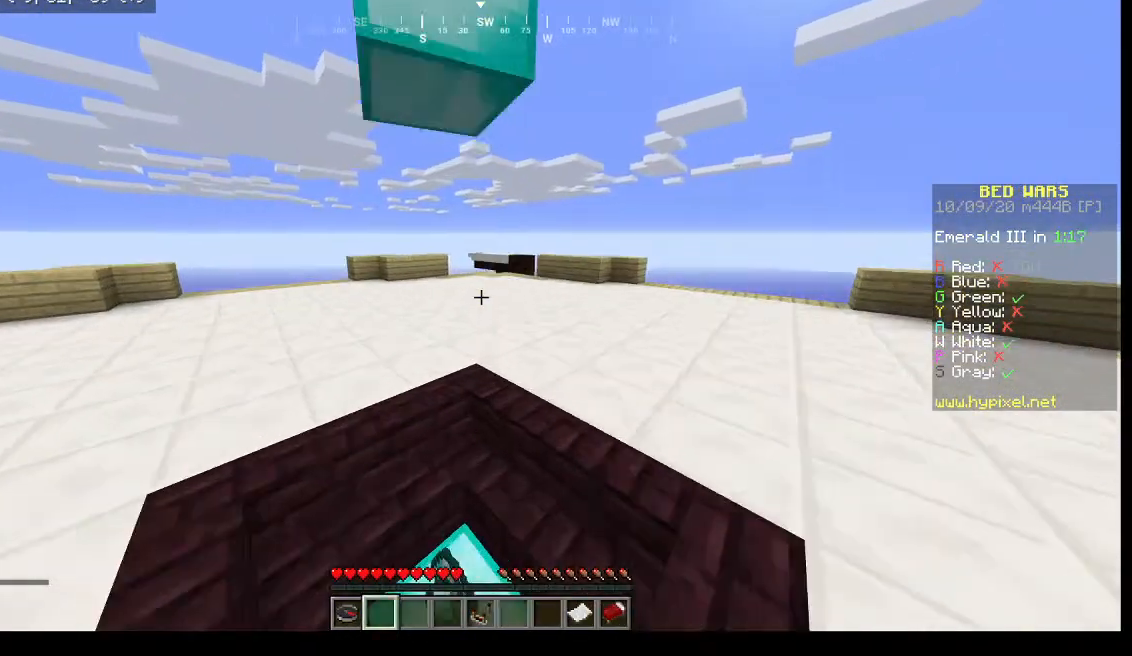
{"keys": ["w"], "mouse": [], "events": []}
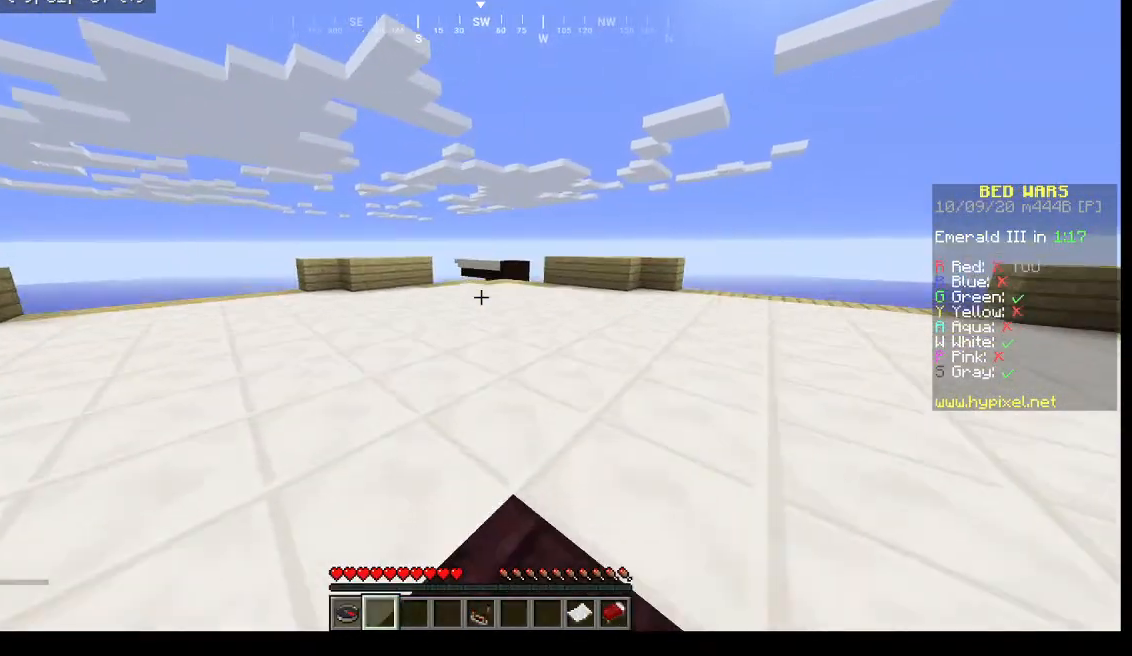
{"keys": ["w"], "mouse": [], "events": []}
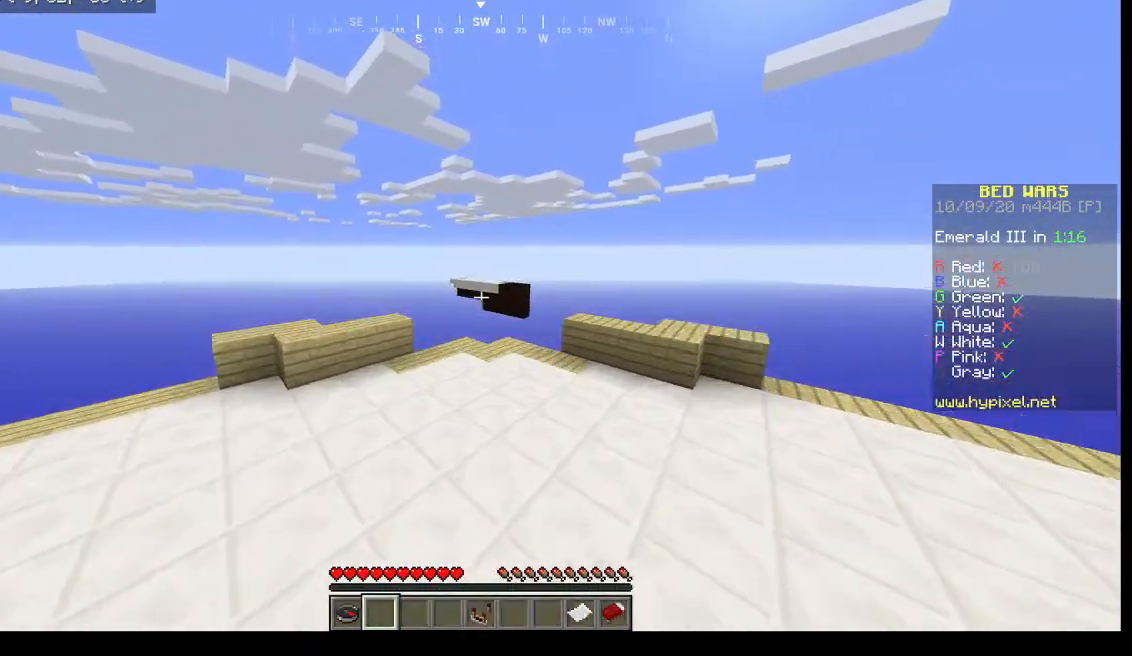
{"keys": ["w"], "mouse": [], "events": []}
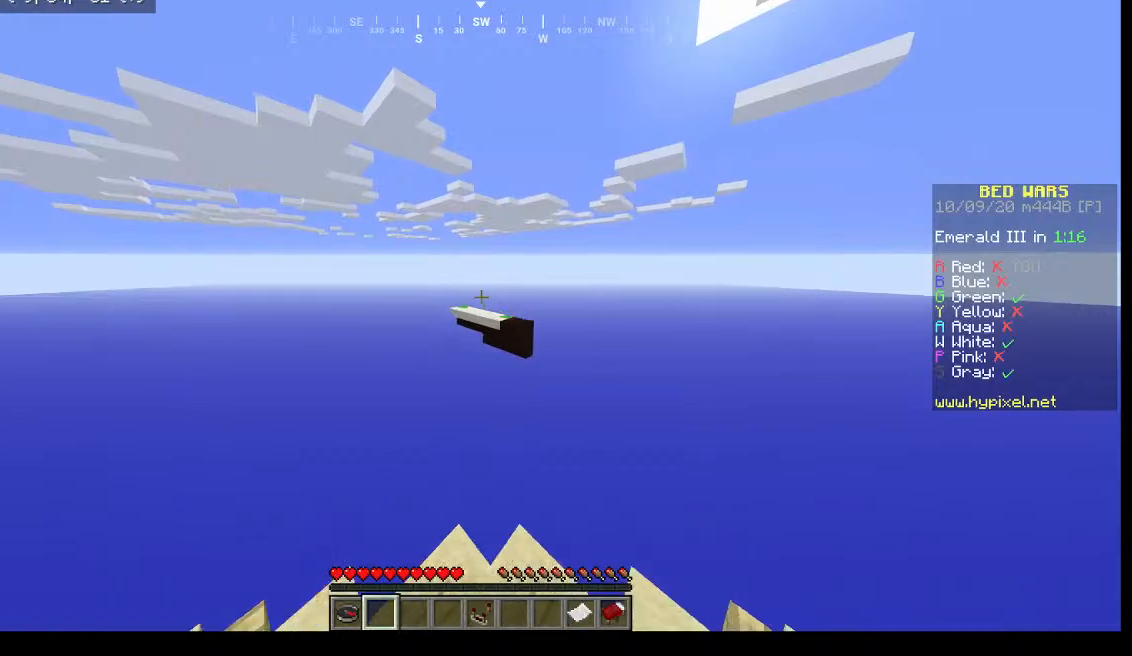
{"keys": ["w"], "mouse": [], "events": []}
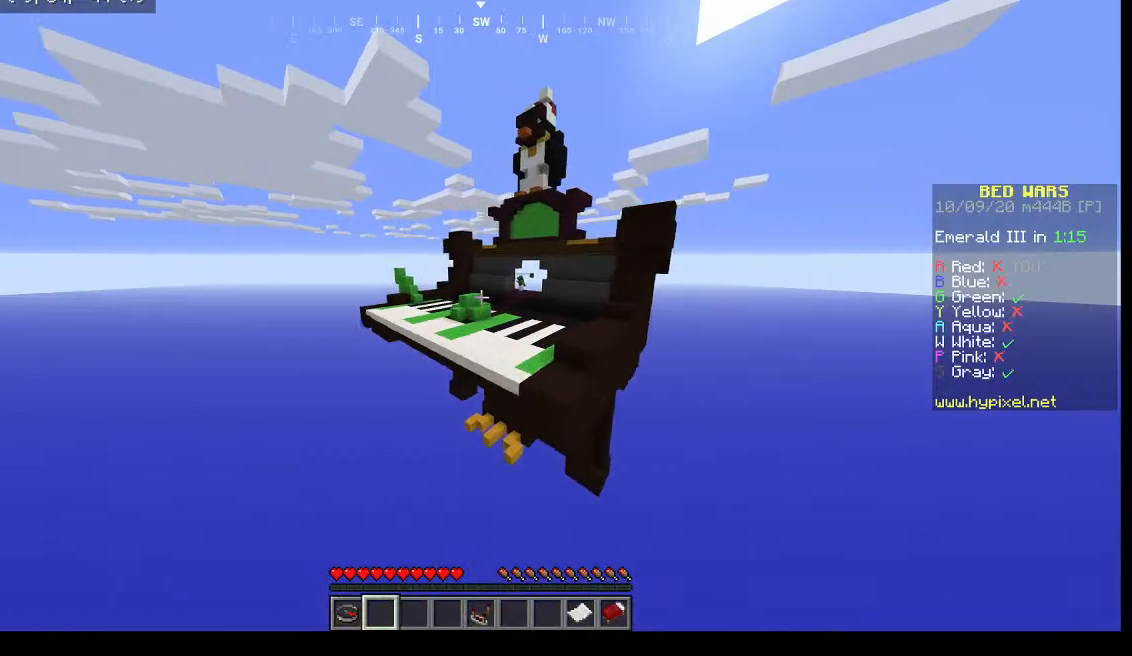
{"keys": ["w"], "mouse": [], "events": []}
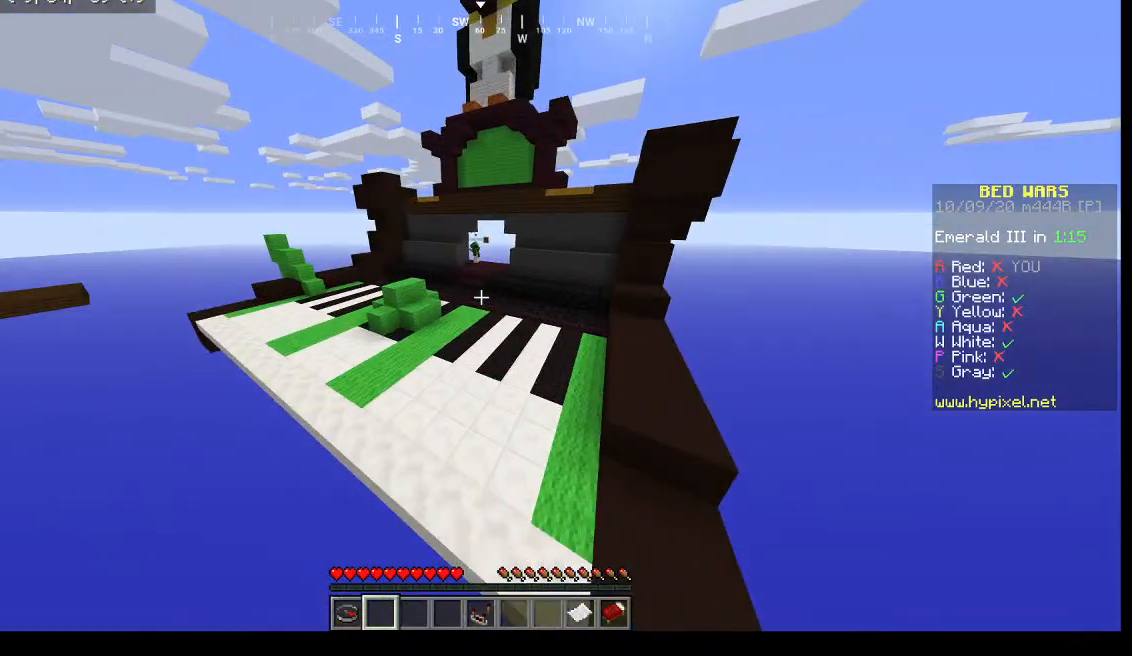
{"keys": [], "mouse": [], "events": [[267, "w", "up"]]}
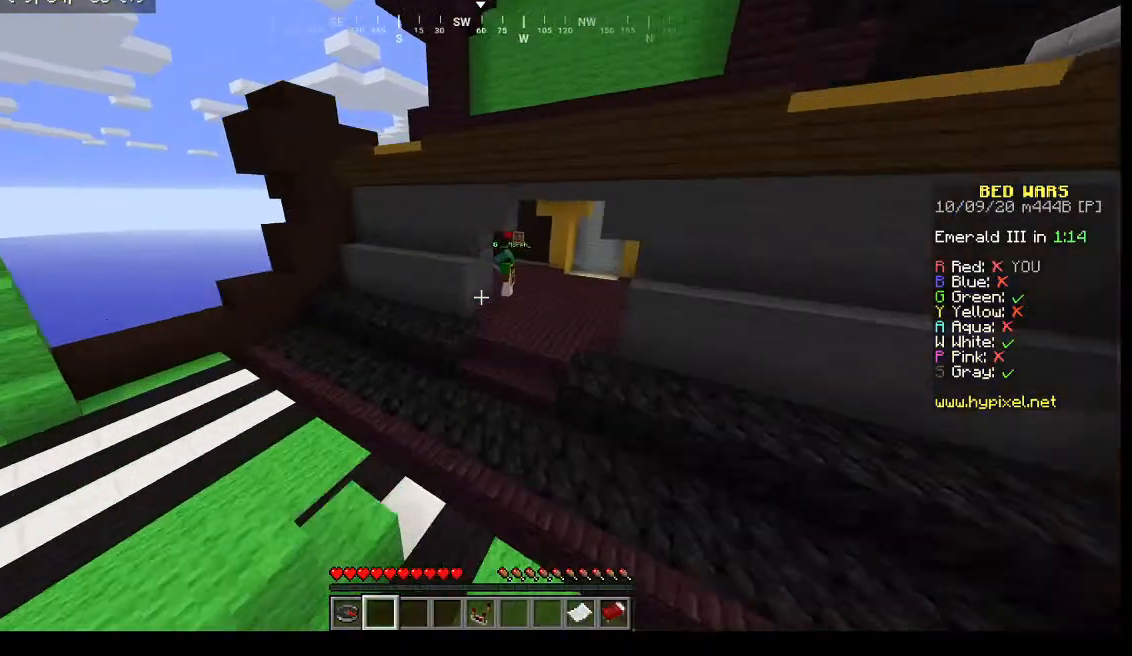
{"keys": [], "mouse": [], "events": []}
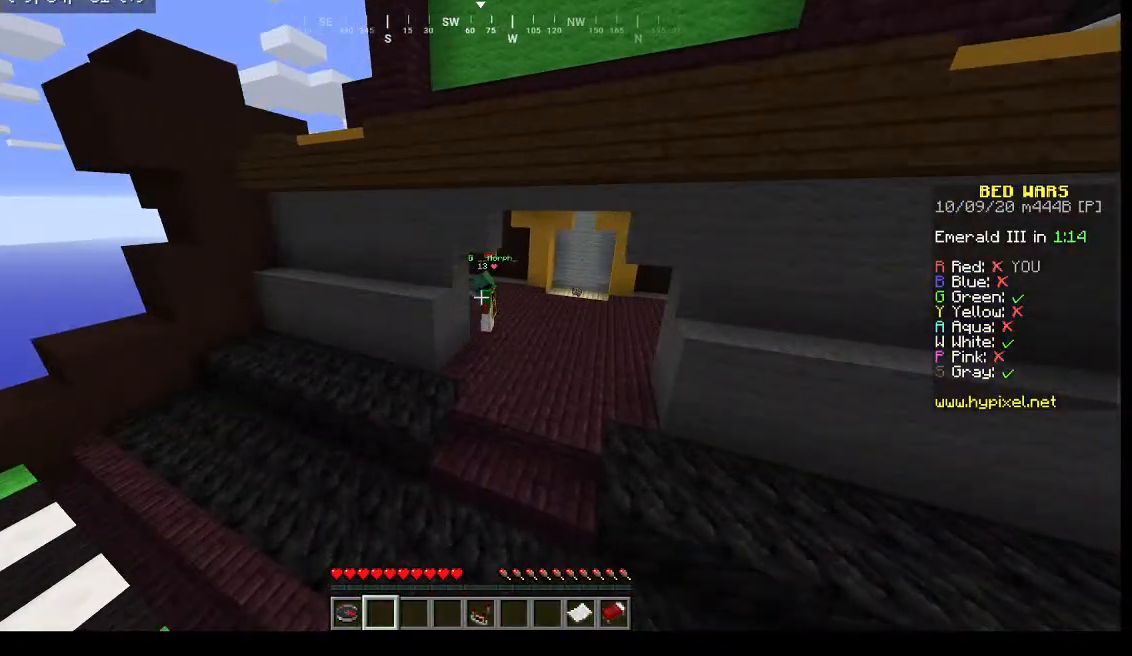
{"keys": [], "mouse": [], "events": []}
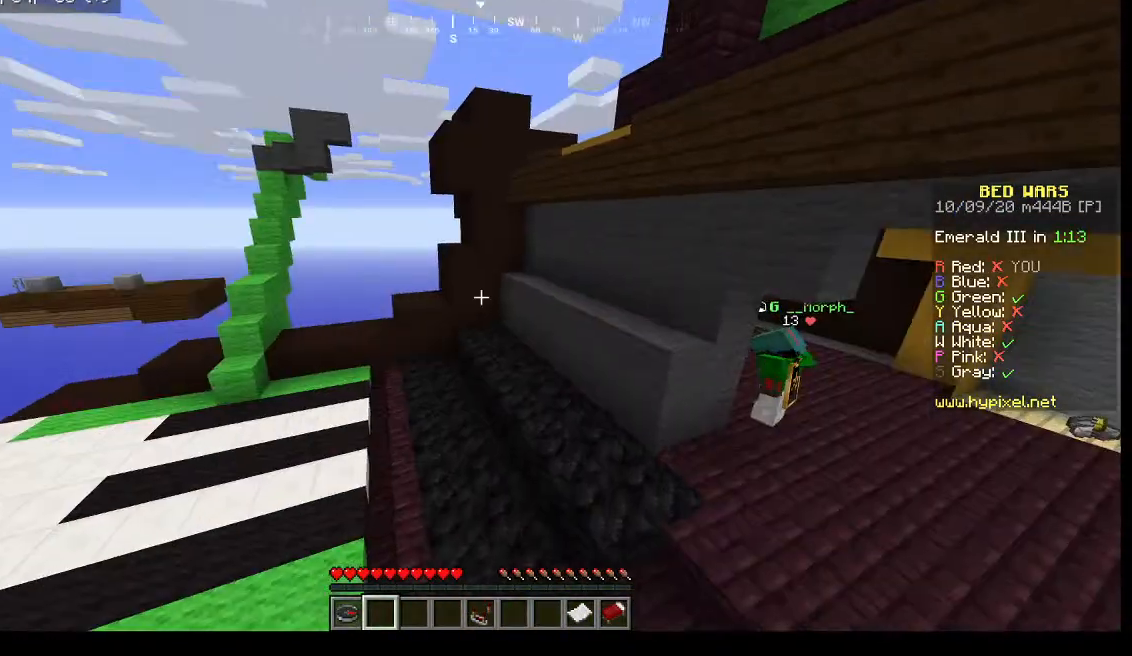
{"keys": ["w"], "mouse": [], "events": [[400, "w", "down"]]}
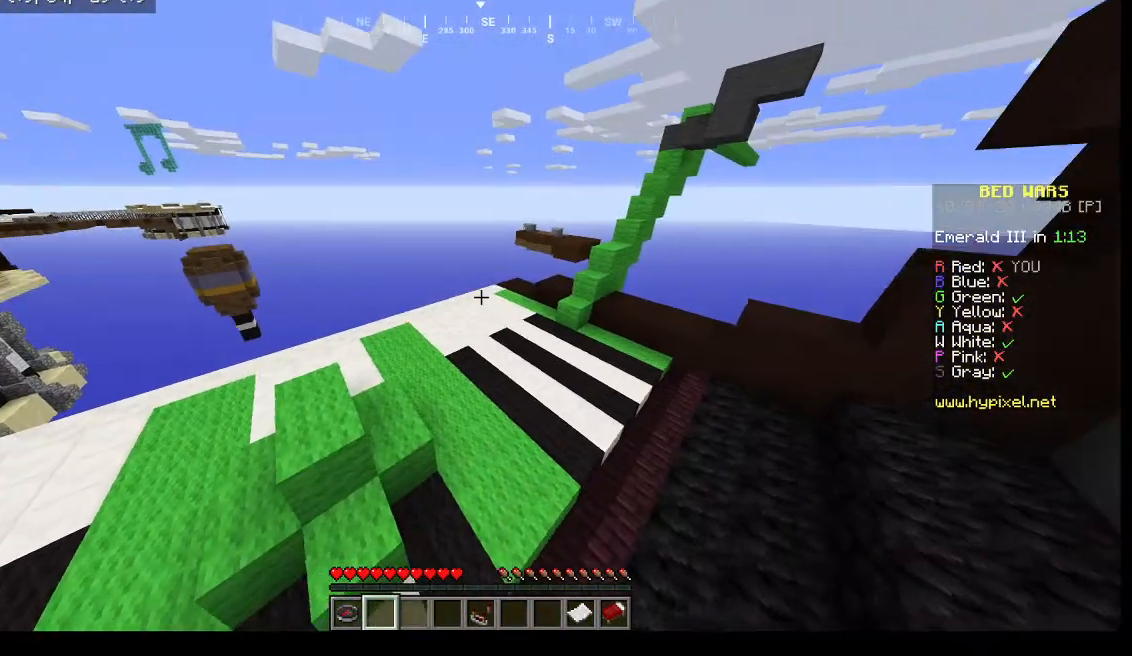
{"keys": ["w"], "mouse": [], "events": []}
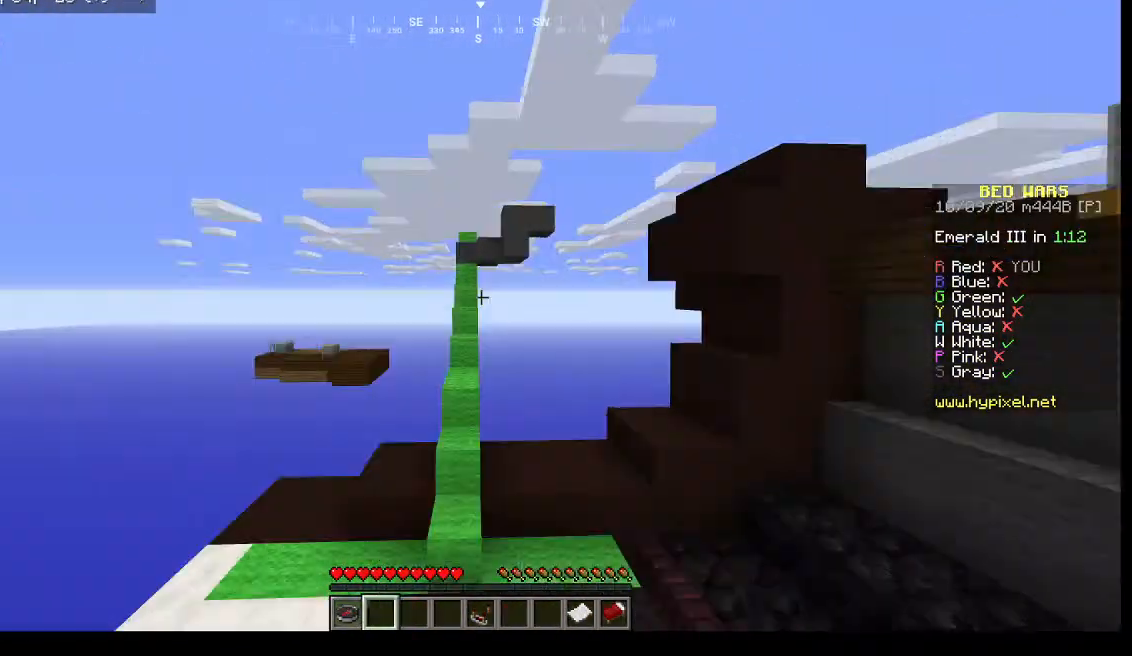
{"keys": [], "mouse": [], "events": [[67, "w", "up"]]}
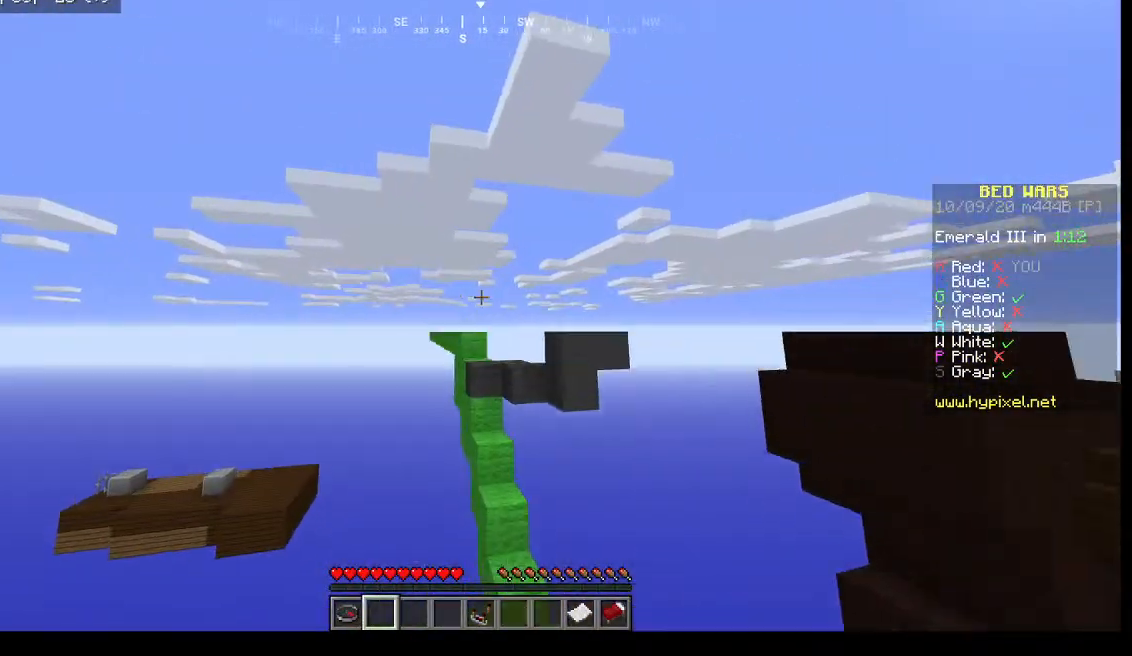
{"keys": ["w"], "mouse": [], "events": [[233, "w", "down"]]}
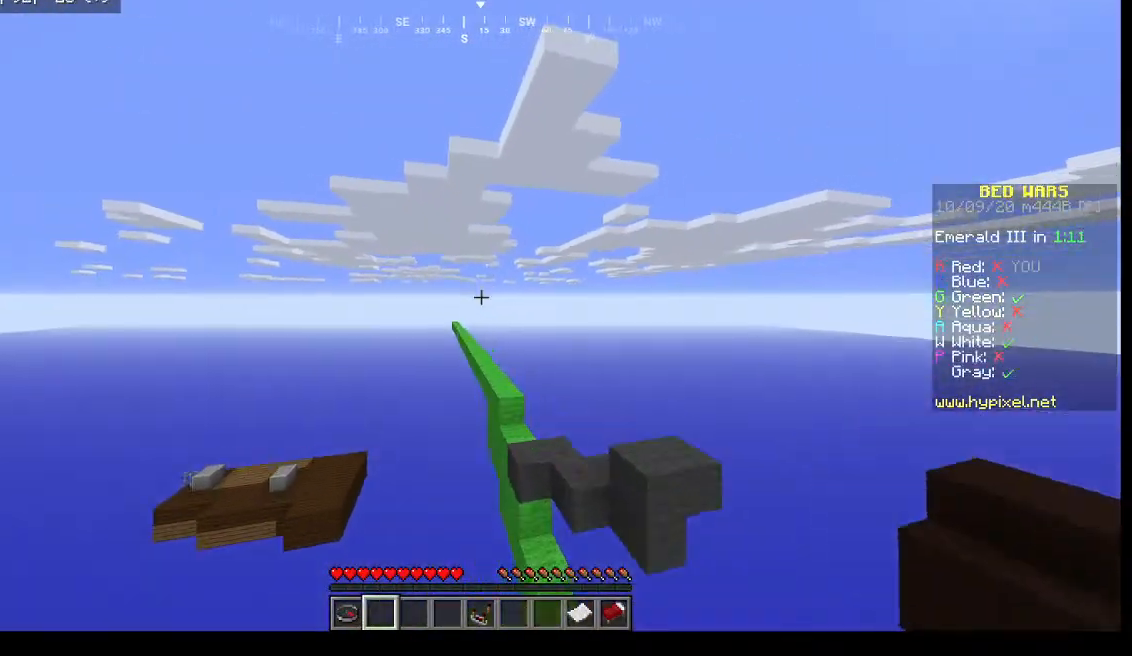
{"keys": ["w"], "mouse": [], "events": []}
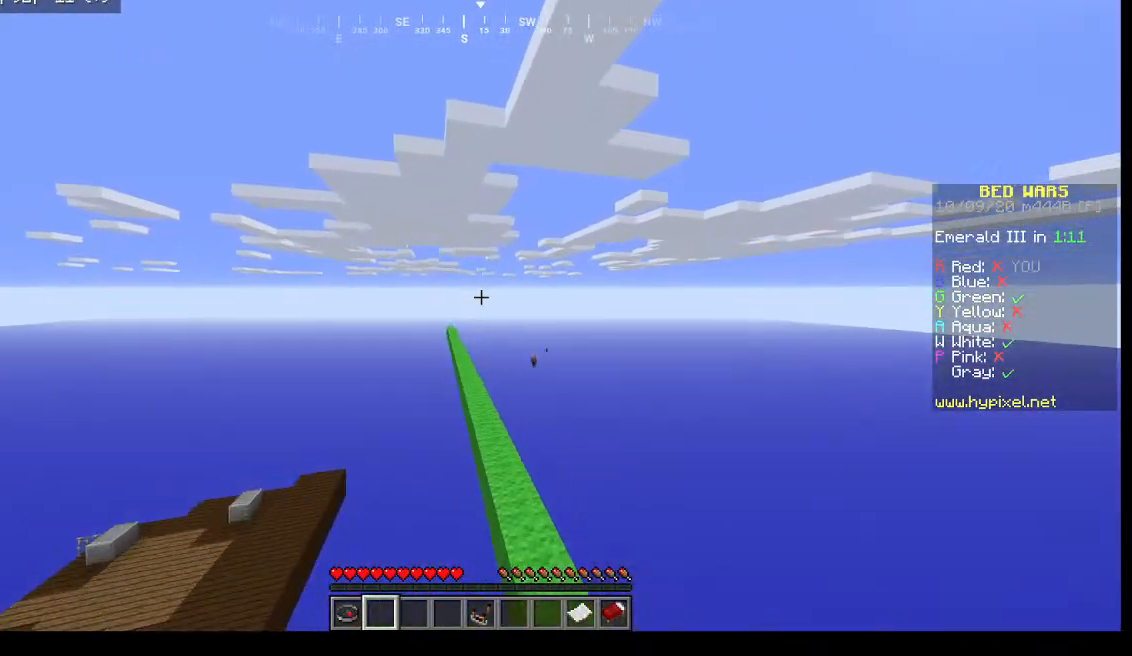
{"keys": ["w"], "mouse": [], "events": []}
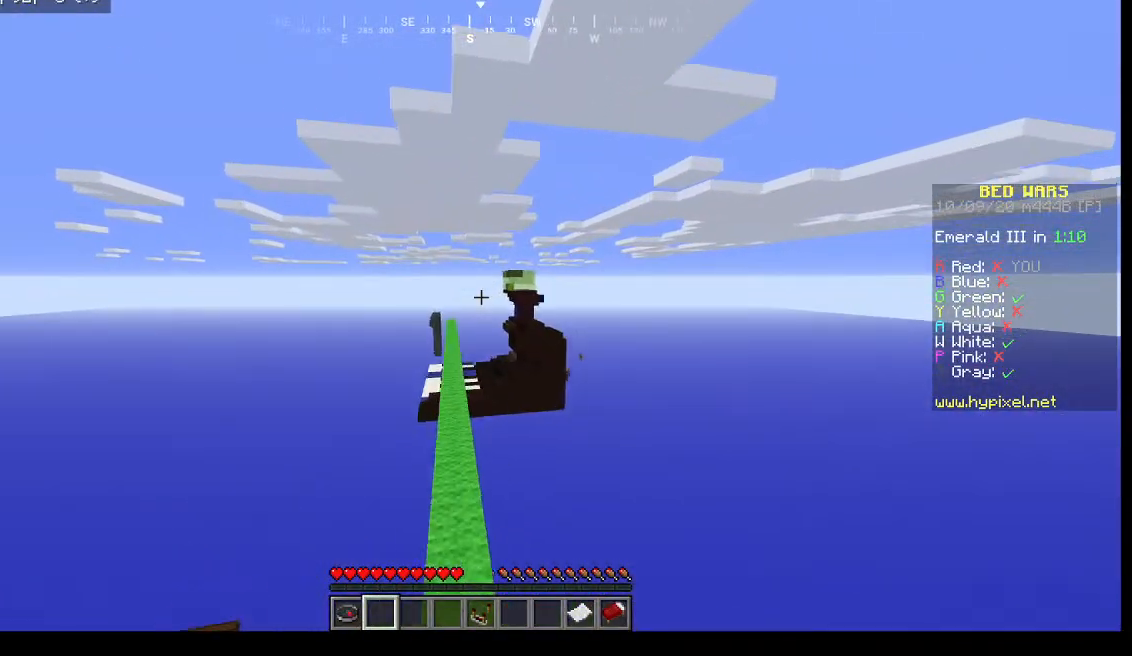
{"keys": ["w"], "mouse": [], "events": []}
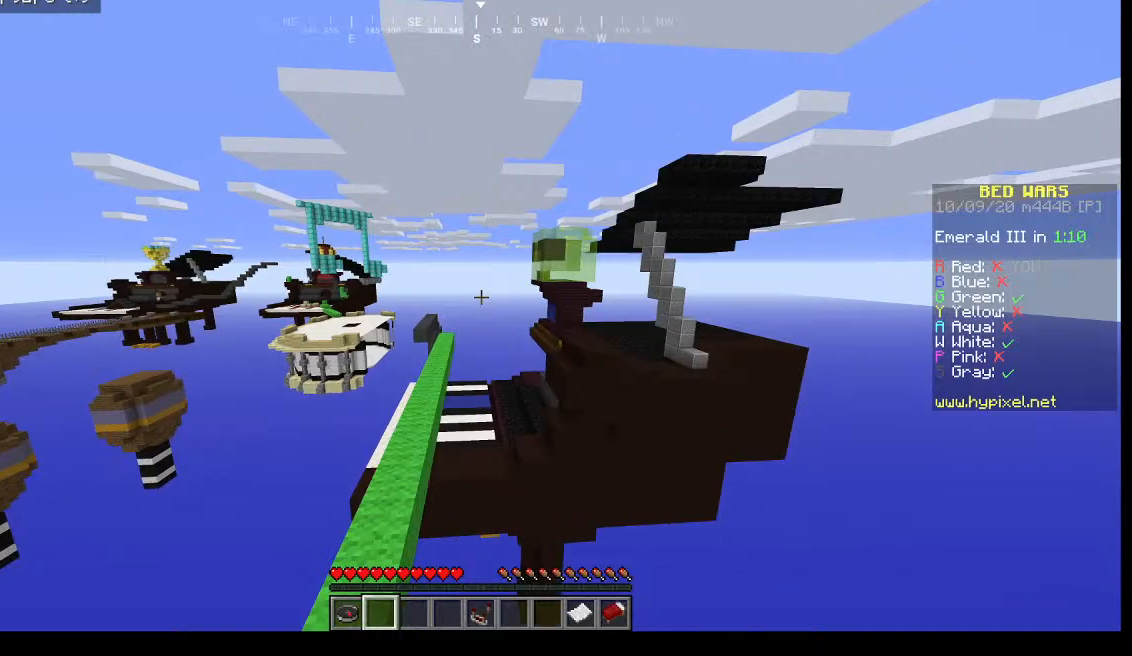
{"keys": [], "mouse": [], "events": [[400, "w", "up"]]}
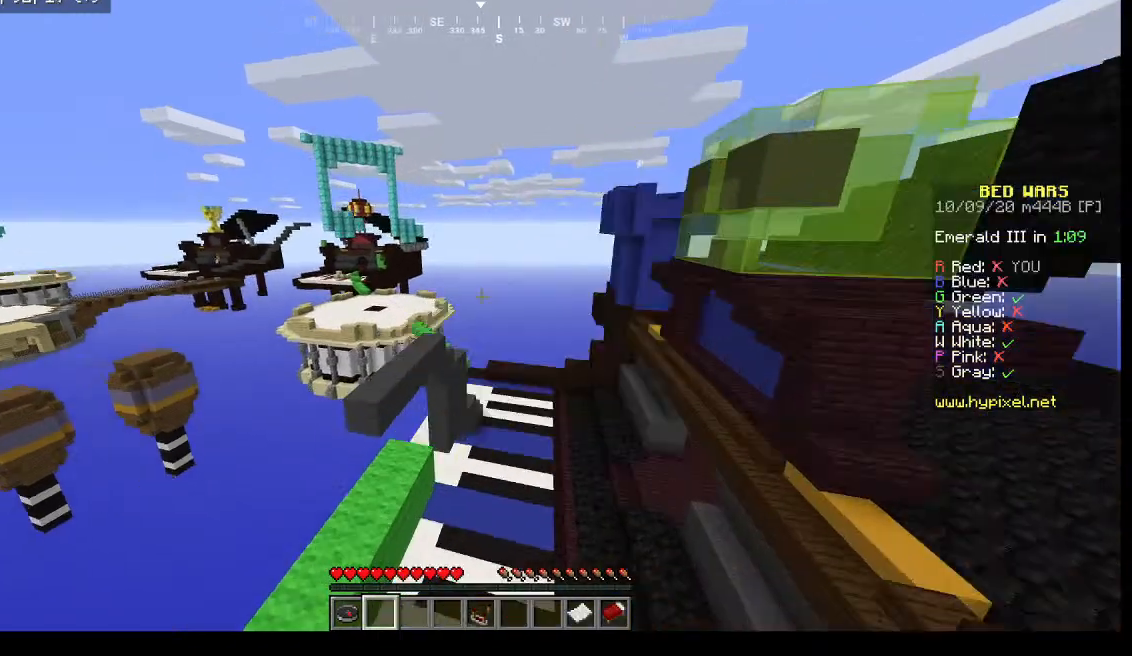
{"keys": ["w"], "mouse": [], "events": [[200, "w", "down"]]}
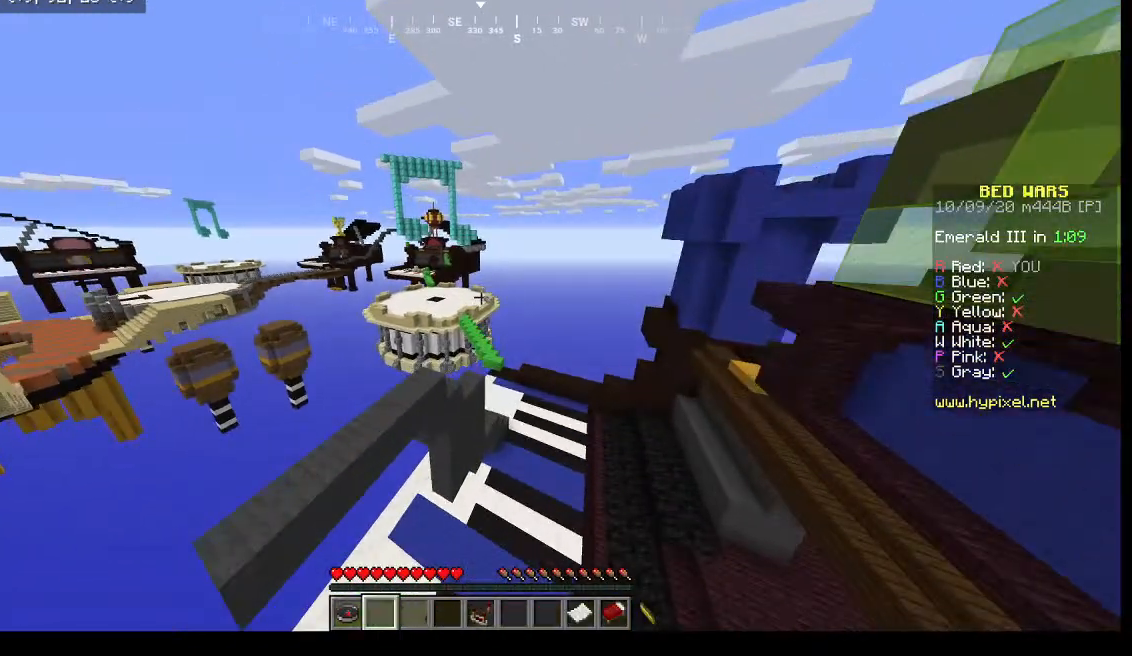
{"keys": [], "mouse": [], "events": [[500, "w", "up"]]}
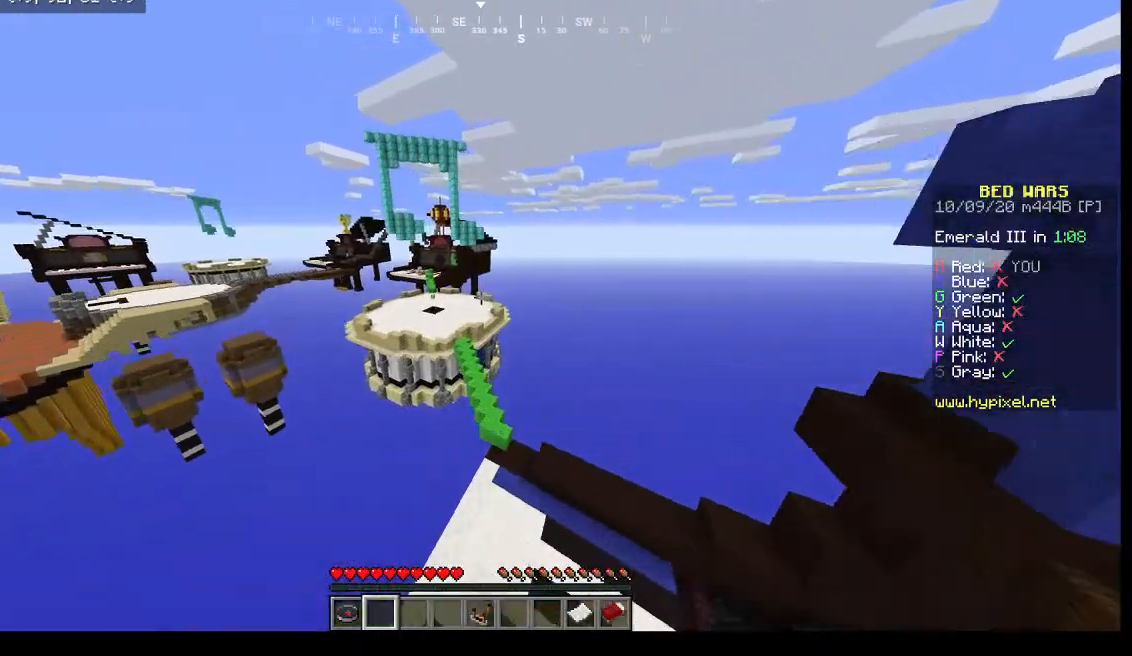
{"keys": ["w"], "mouse": [], "events": [[267, "w", "down"]]}
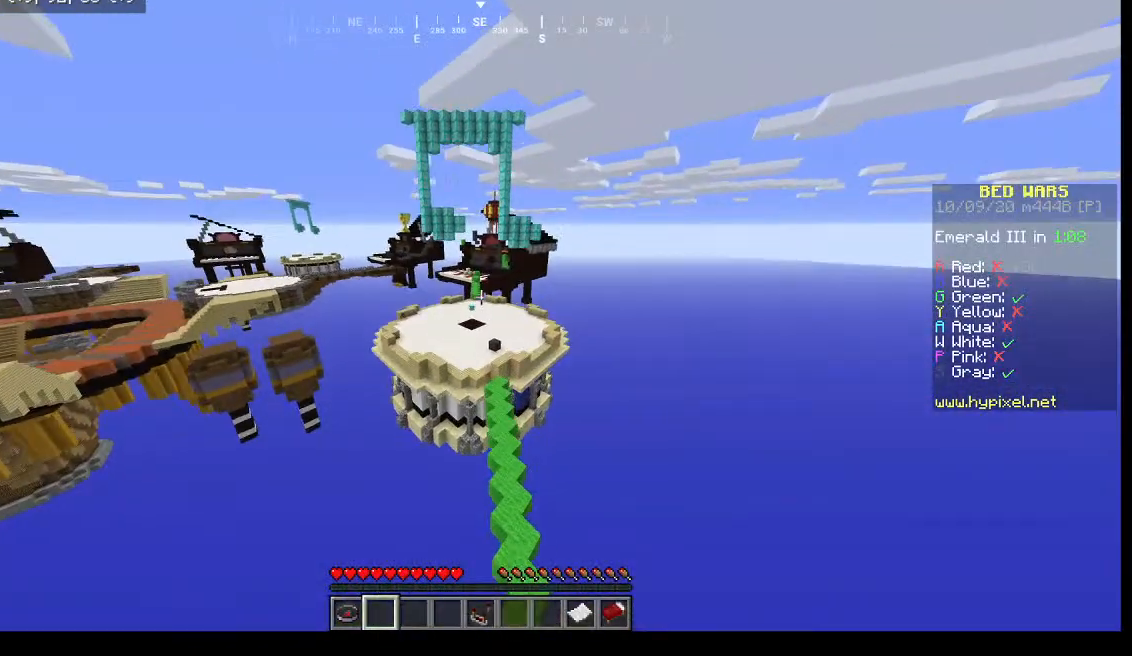
{"keys": ["a", "w"], "mouse": [], "events": [[200, "mouse_left", "down"], [433, "mouse_left", "up"], [467, "a", "down"]]}
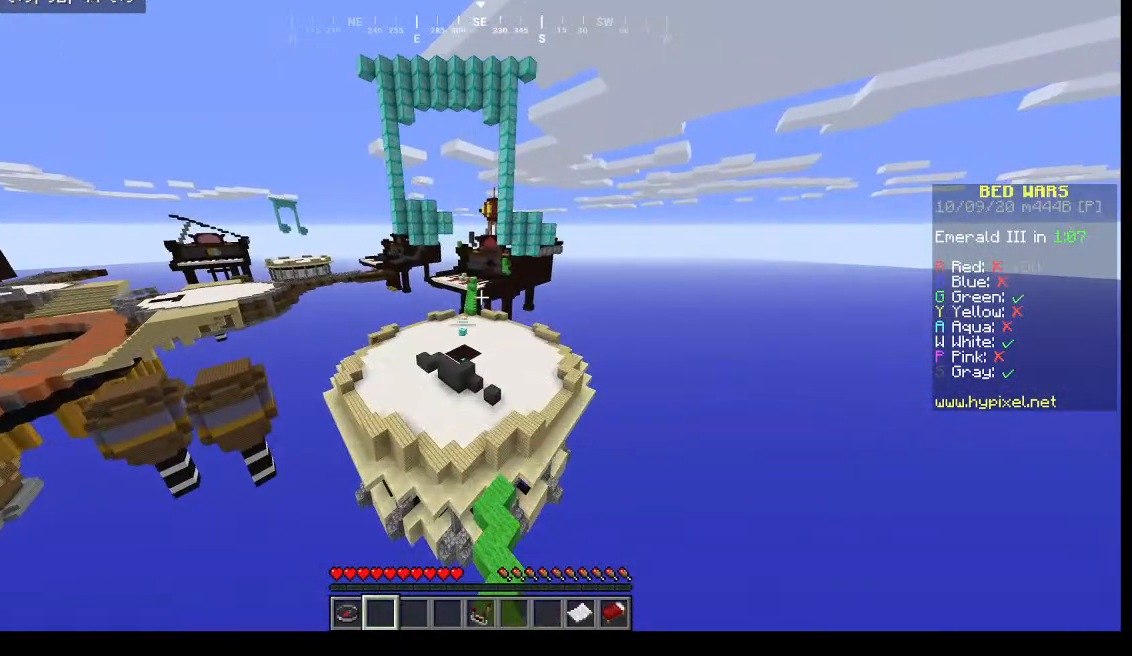
{"keys": ["d", "w"], "mouse": ["left"], "events": [[367, "a", "up"], [400, "d", "down"], [400, "mouse_left", "down"]]}
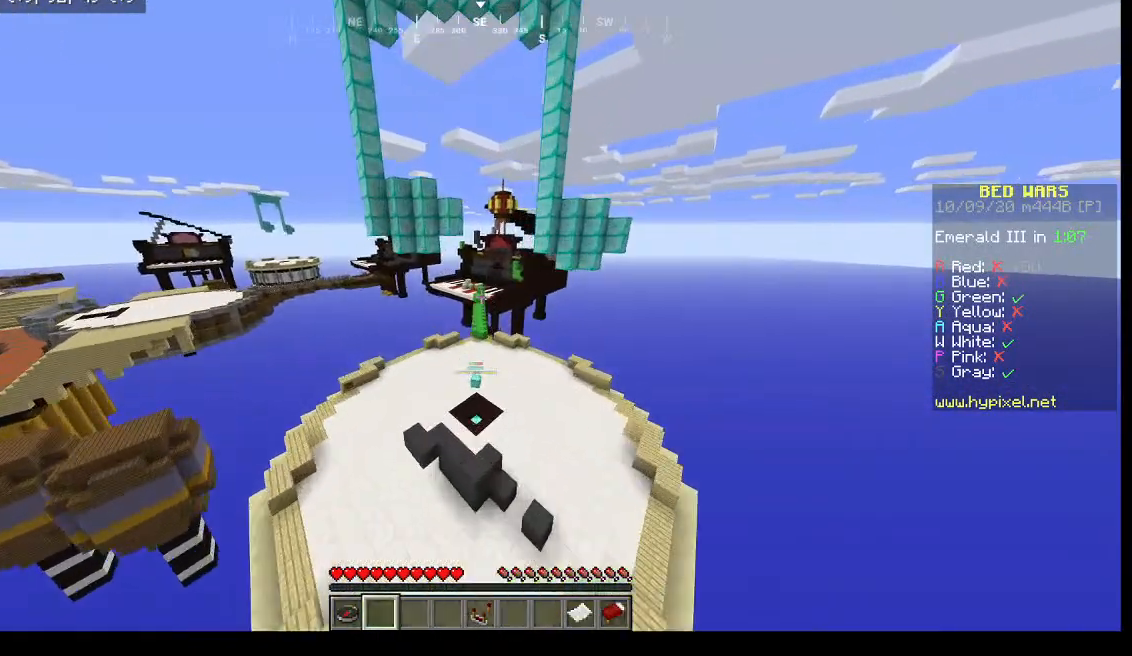
{"keys": ["w"], "mouse": [], "events": [[100, "w", "up"], [200, "w", "down"], [267, "d", "up"], [267, "mouse_left", "up"]]}
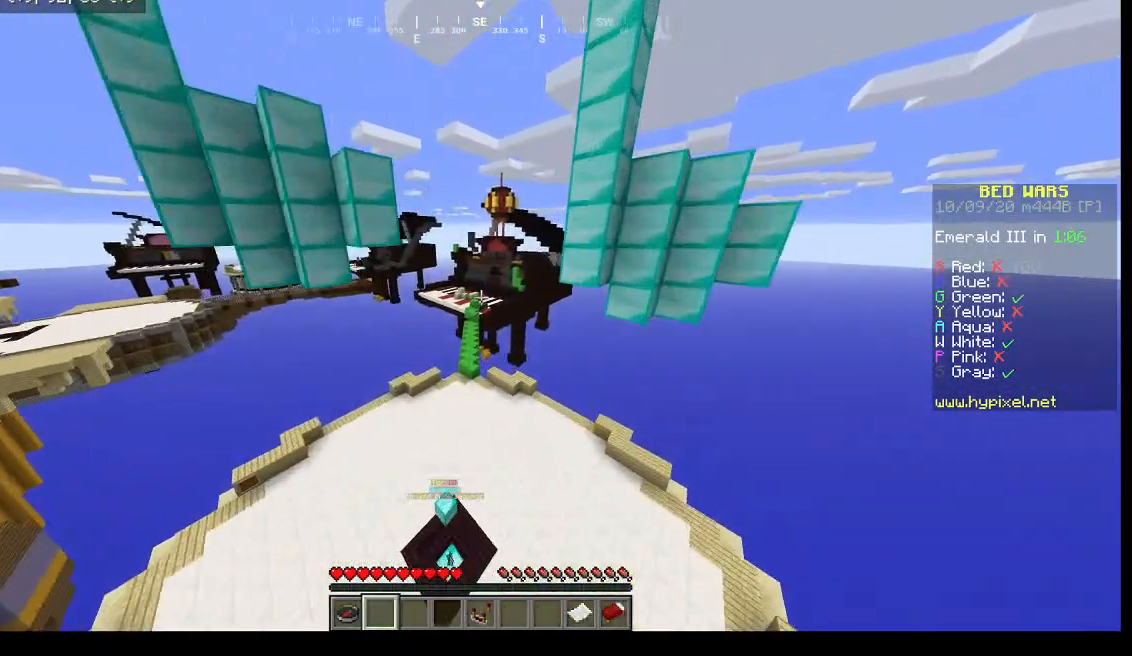
{"keys": ["w"], "mouse": [], "events": []}
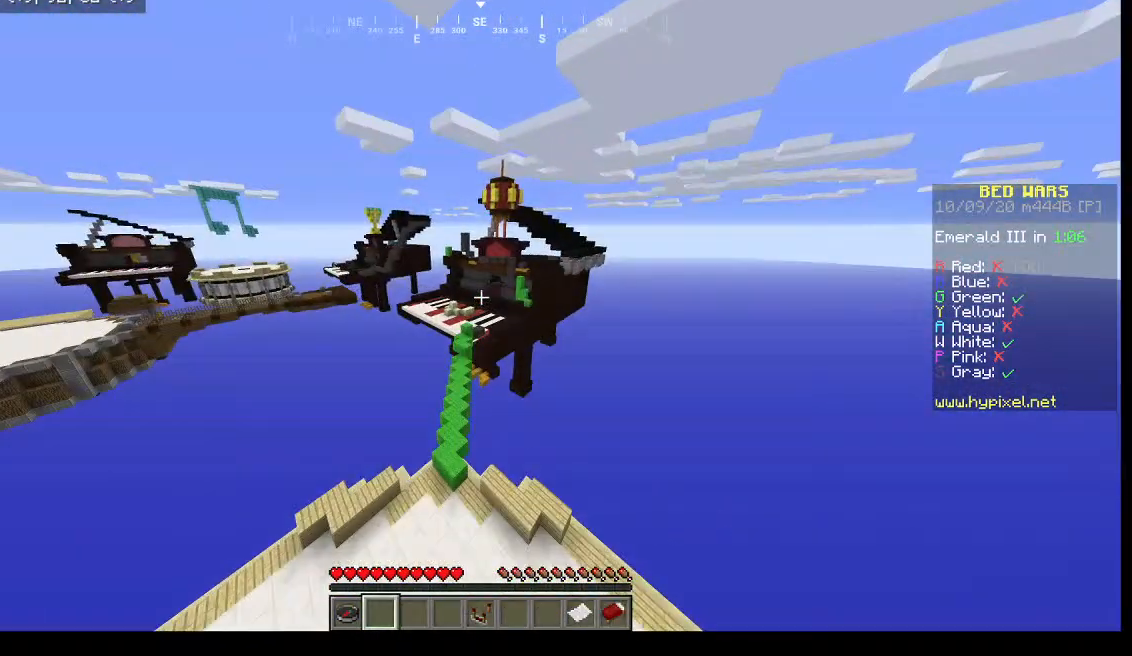
{"keys": ["w"], "mouse": [], "events": []}
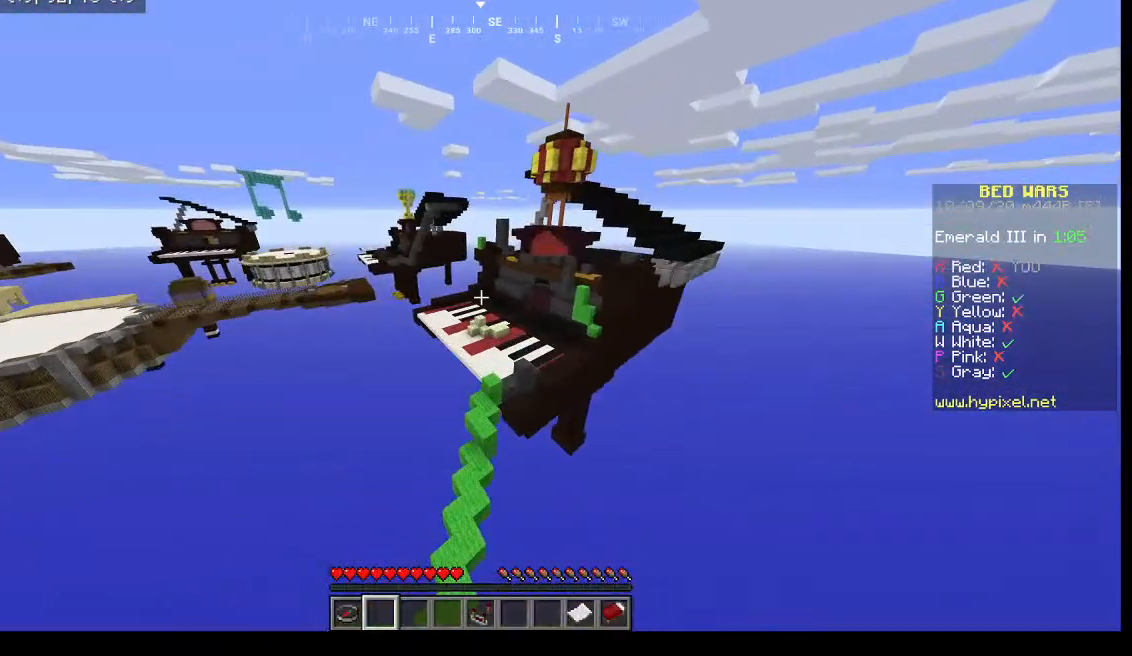
{"keys": ["w"], "mouse": [], "events": []}
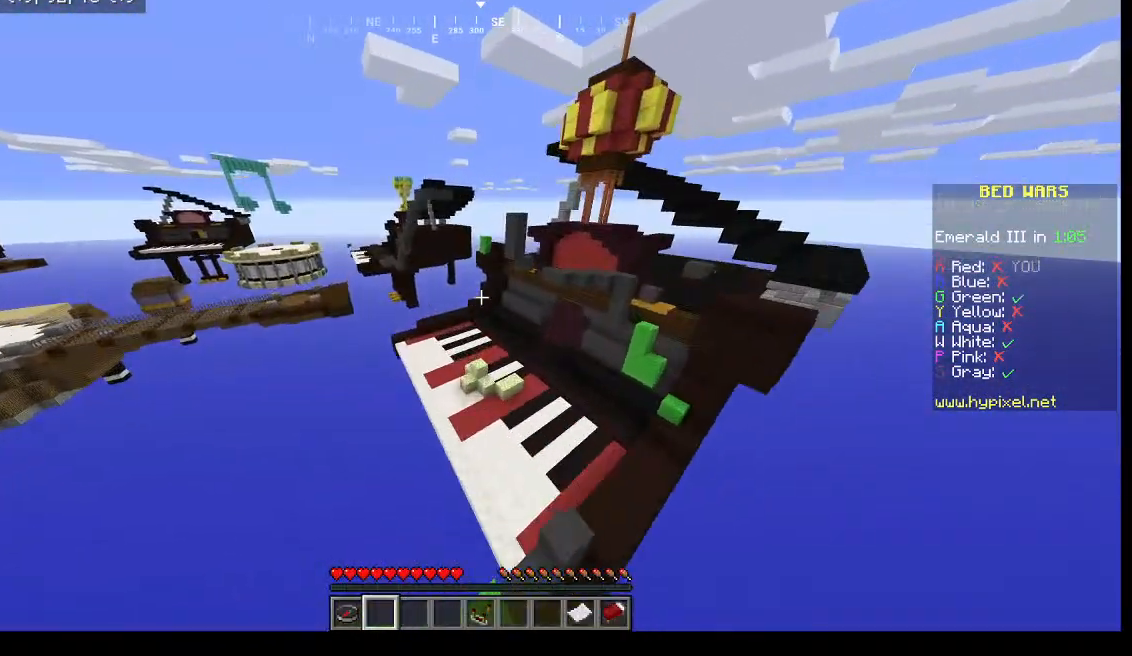
{"keys": [], "mouse": [], "events": [[333, "w", "up"]]}
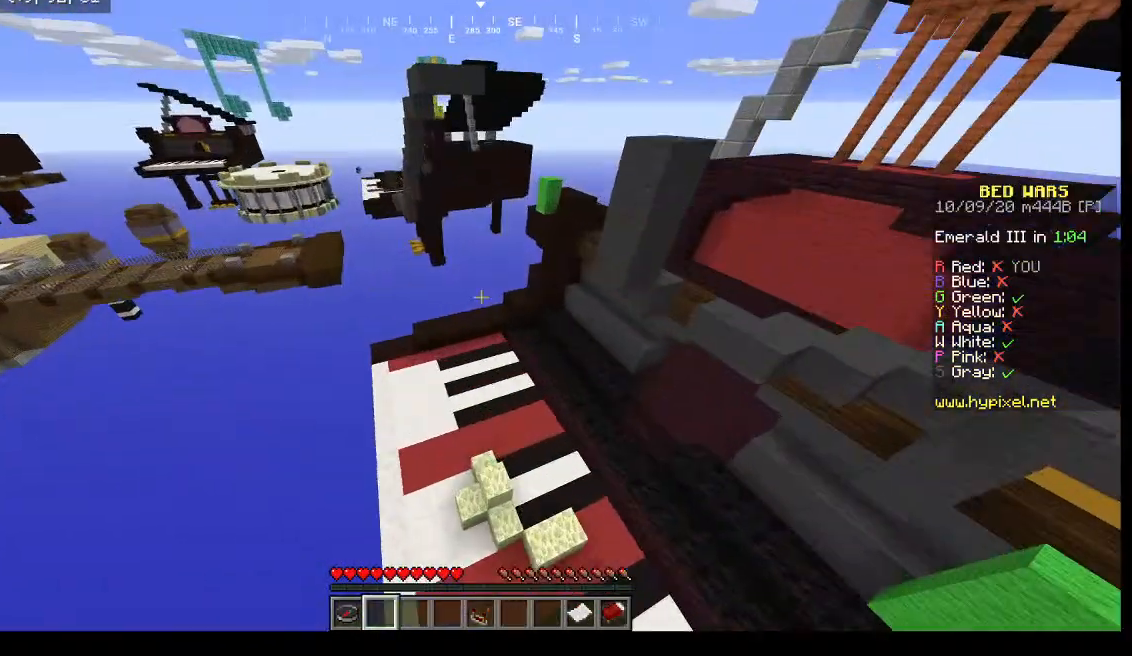
{"keys": [], "mouse": [], "events": []}
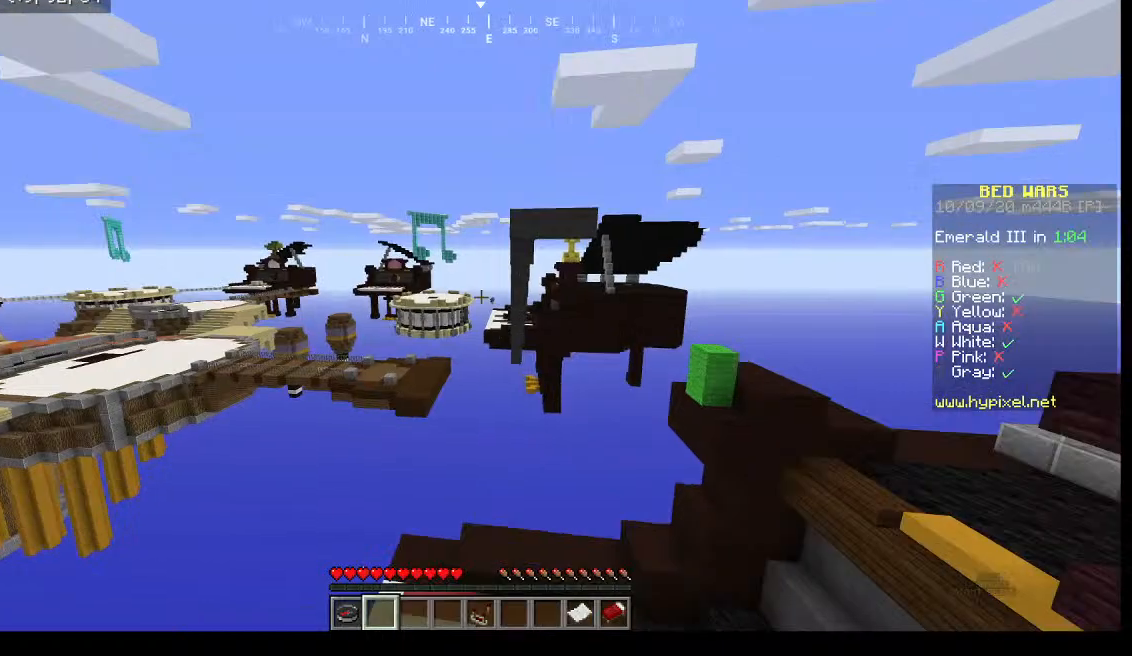
{"keys": [], "mouse": [], "events": []}